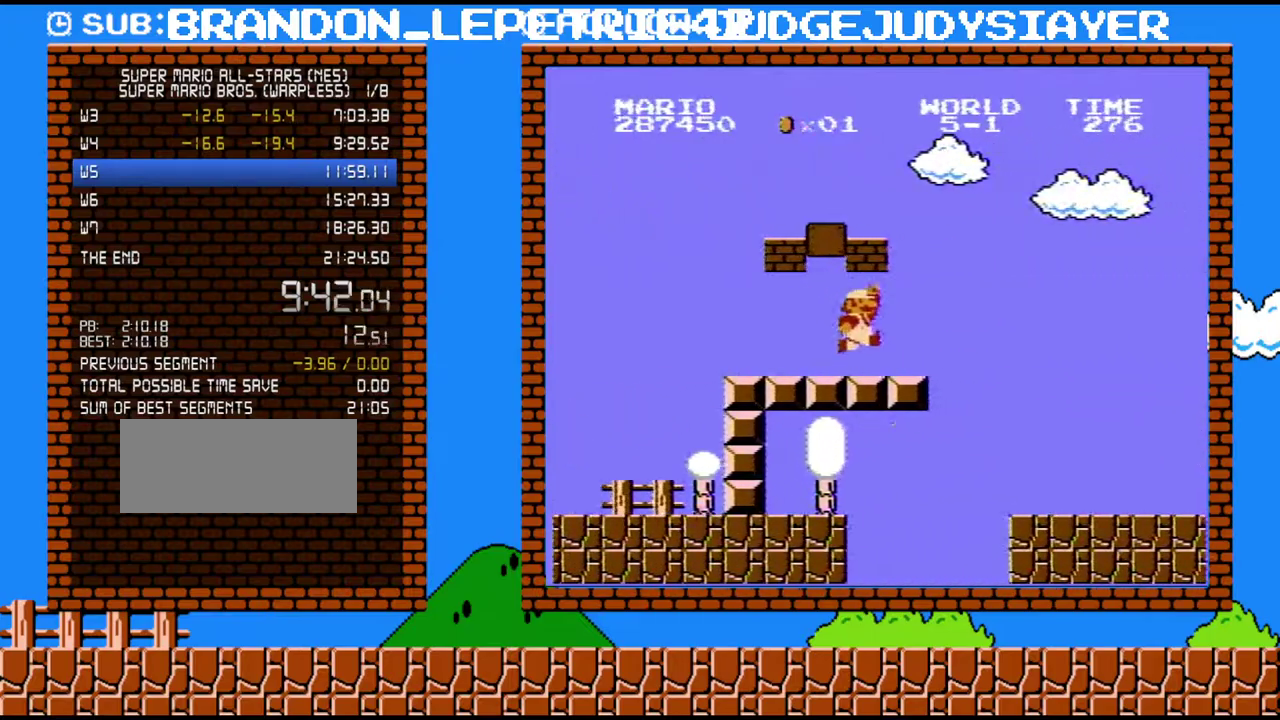
Gameplay with a controller (Nintendo layout); each line is a JSON object with the inputs held at the frame after it. "events" lists button and stick changes between this image and that frame as [ms after this image, input, new state], when the widget could be followed in between. Not read: L3 R3.
{"buttons": ["B", "DPAD_RIGHT"], "events": [[33, "A", "down"], [233, "A", "up"]]}
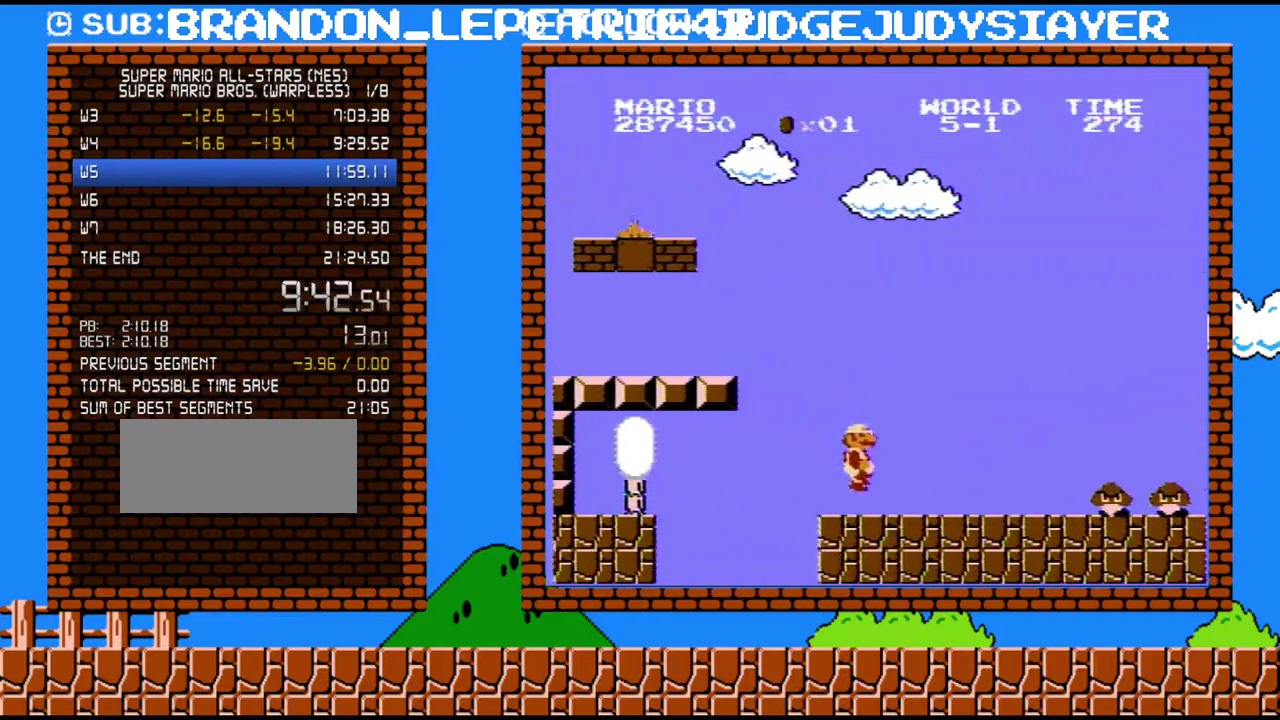
{"buttons": ["A", "B", "DPAD_RIGHT"], "events": [[450, "A", "down"]]}
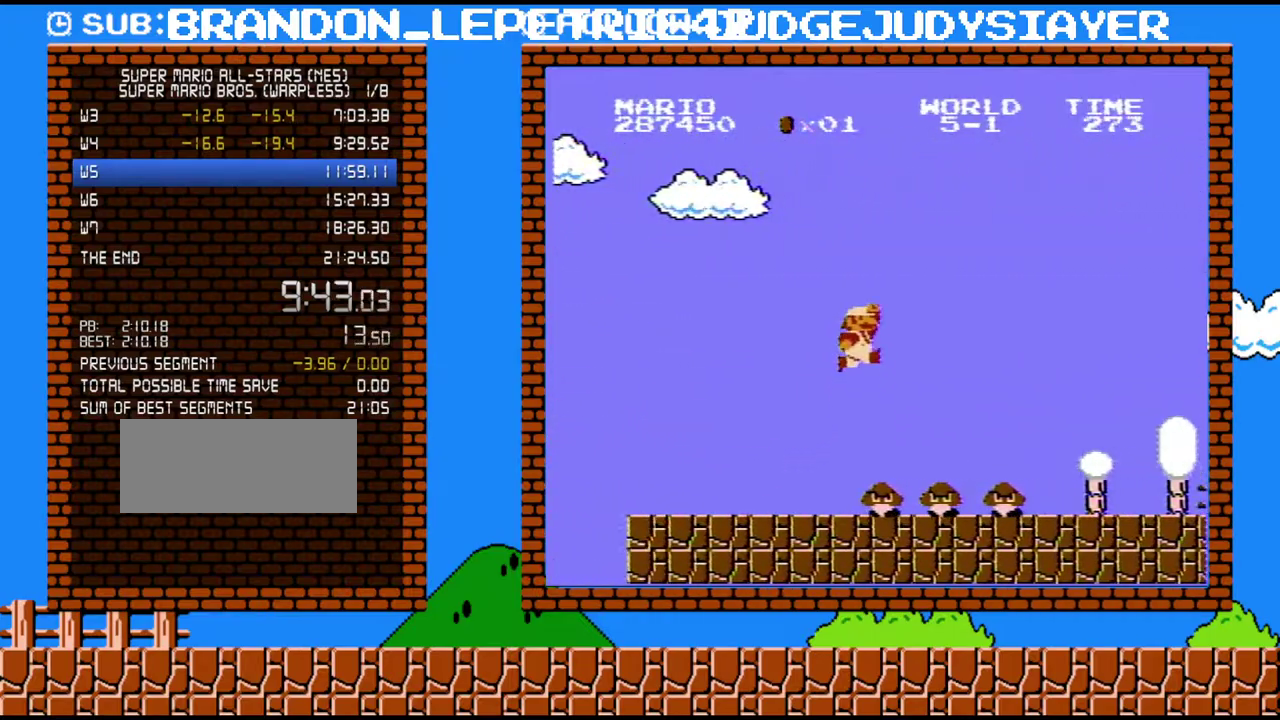
{"buttons": ["B", "DPAD_RIGHT"], "events": [[267, "A", "up"]]}
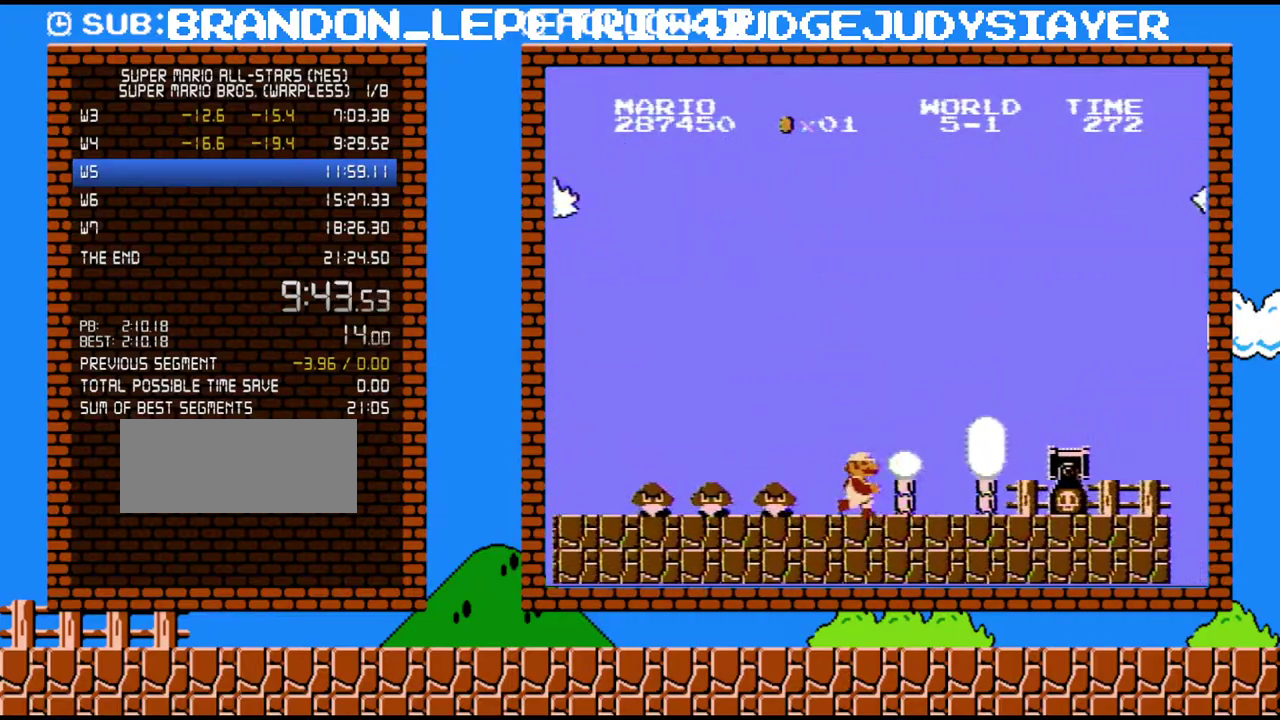
{"buttons": ["B", "DPAD_RIGHT"], "events": [[267, "A", "down"], [483, "A", "up"]]}
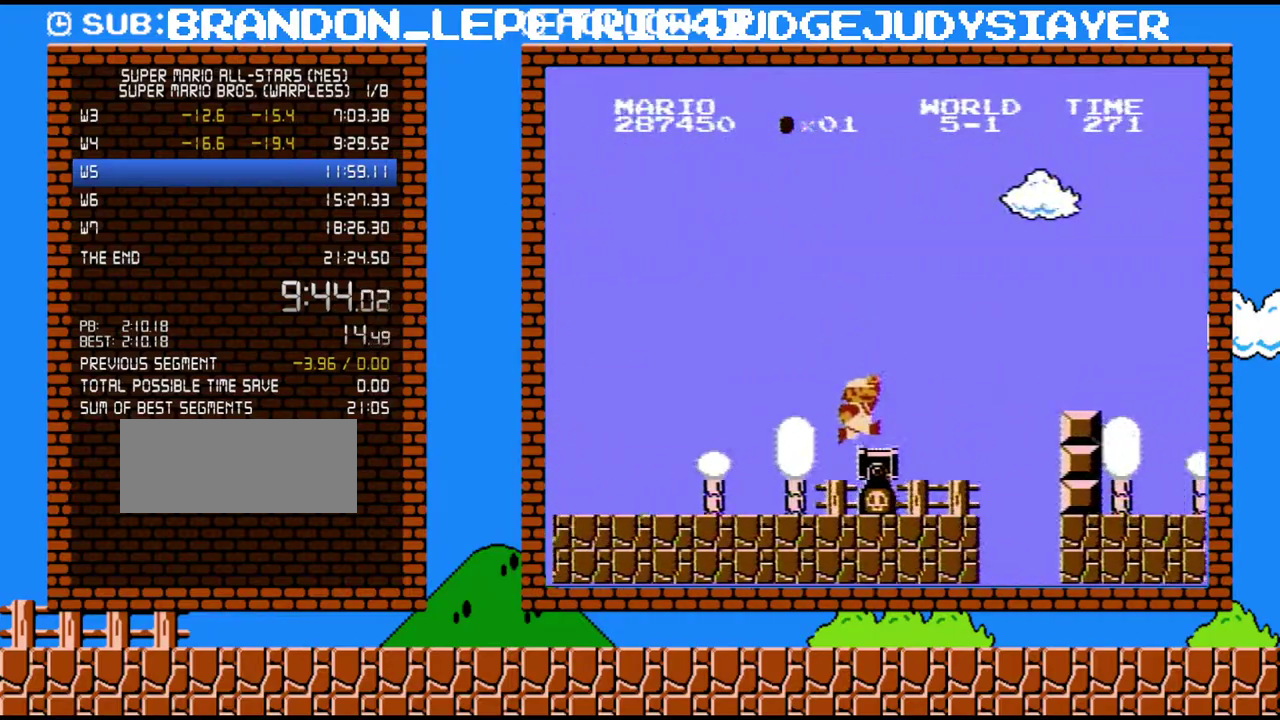
{"buttons": ["B", "DPAD_RIGHT"], "events": [[267, "A", "down"], [450, "A", "up"]]}
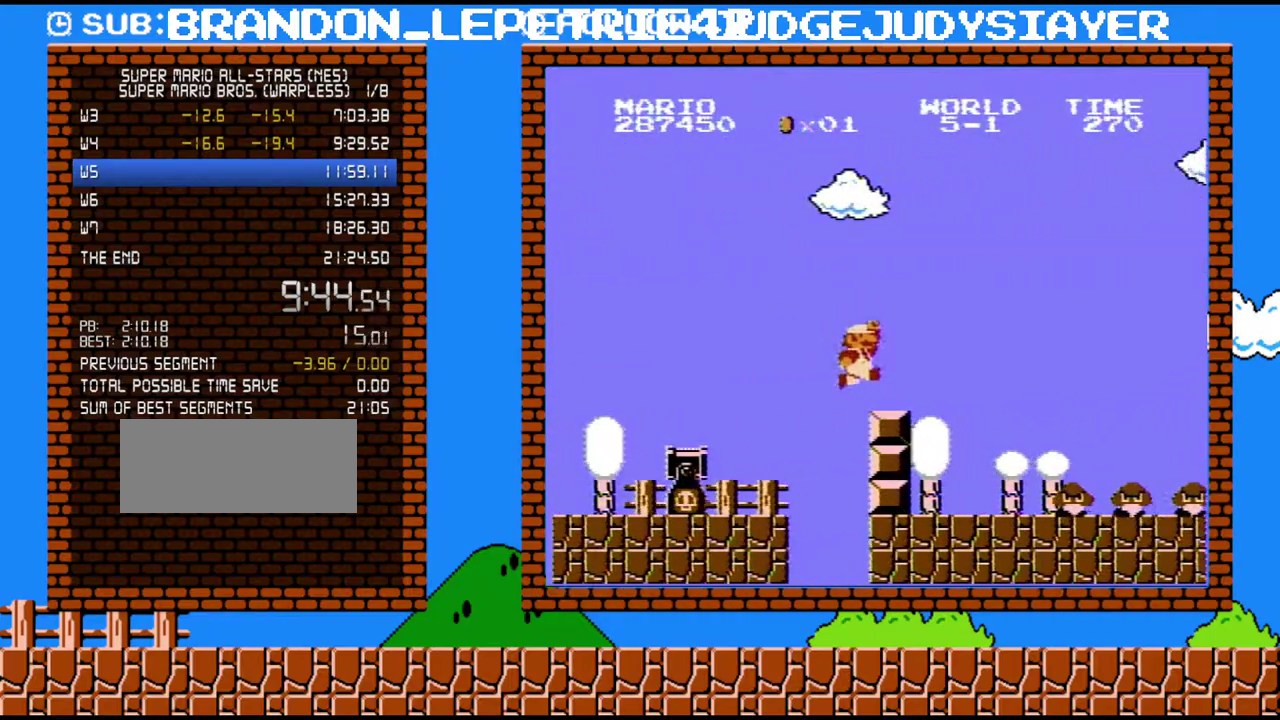
{"buttons": ["A", "B", "DPAD_RIGHT"], "events": [[383, "A", "down"]]}
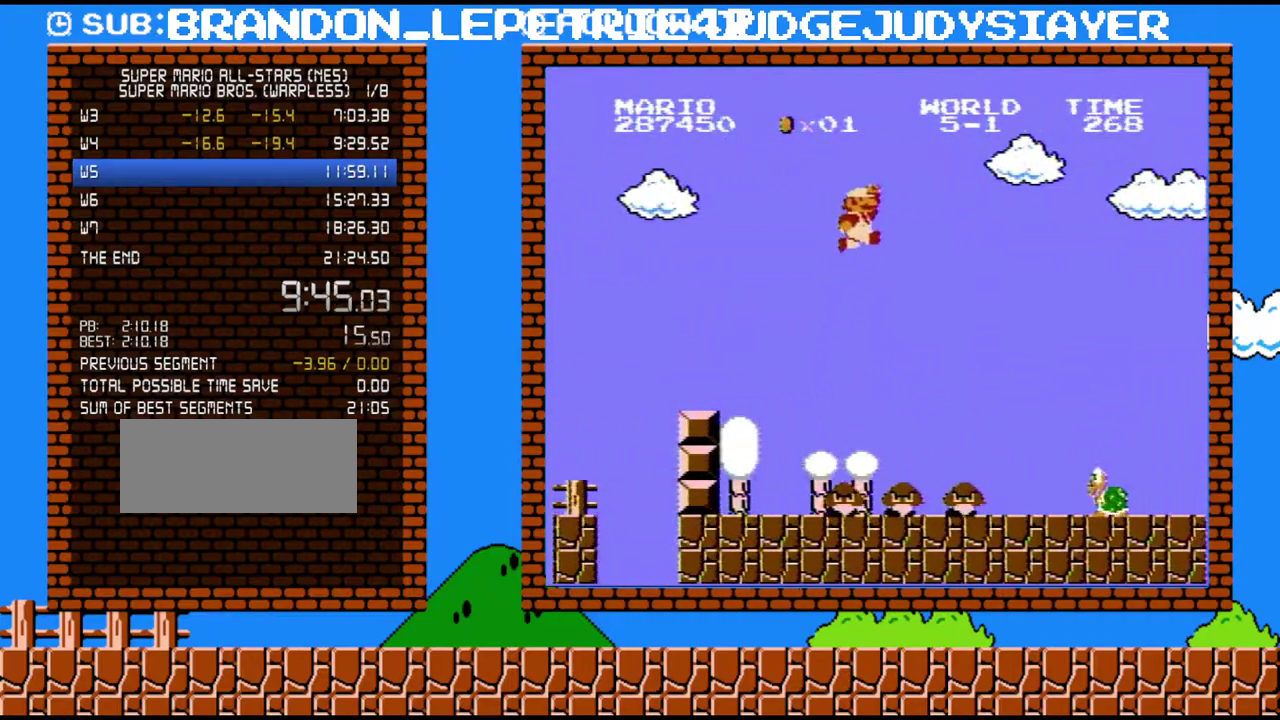
{"buttons": ["B", "DPAD_RIGHT"], "events": [[383, "A", "up"]]}
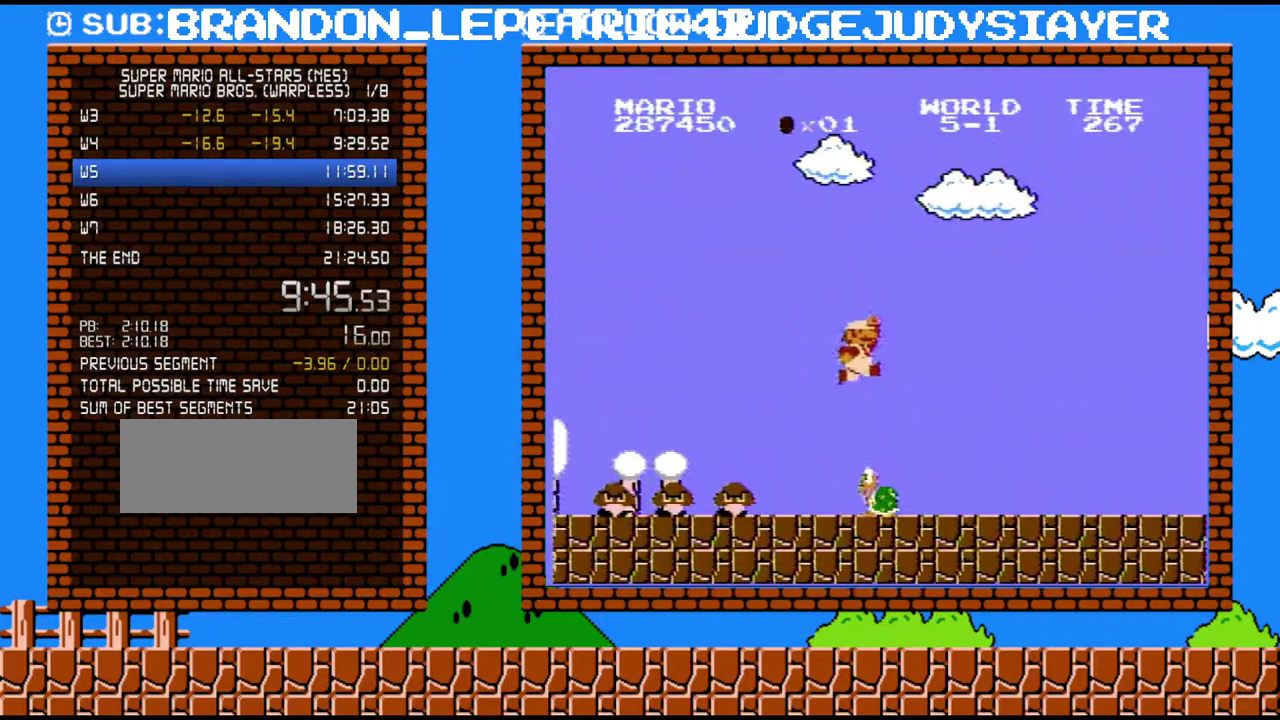
{"buttons": ["B", "DPAD_RIGHT"], "events": []}
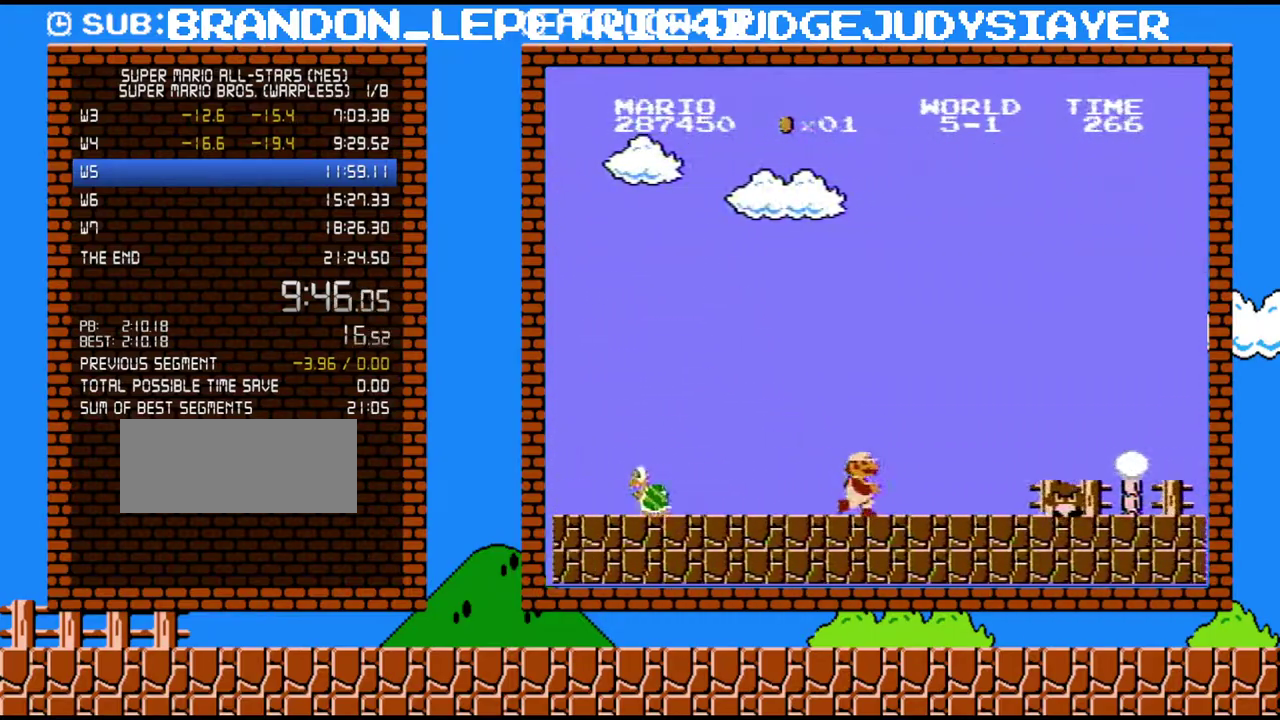
{"buttons": ["A", "DPAD_RIGHT"], "events": [[267, "A", "down"], [283, "B", "up"]]}
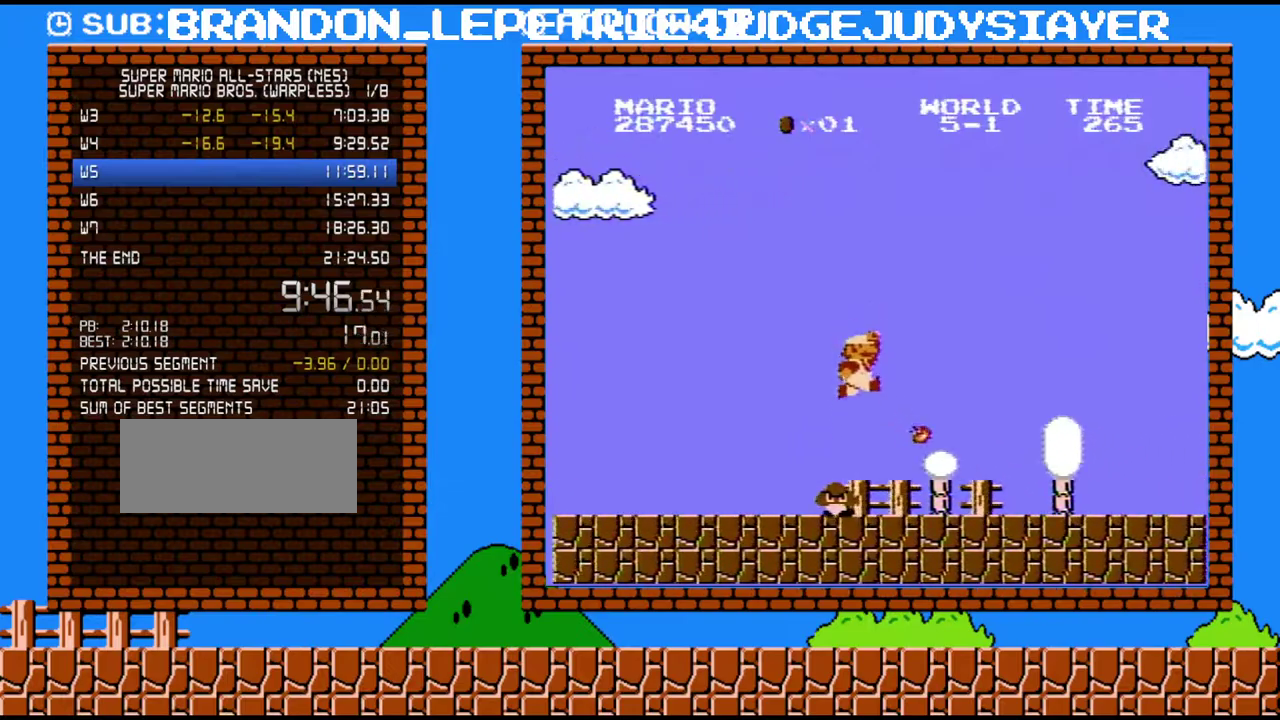
{"buttons": ["B", "DPAD_RIGHT"], "events": [[17, "B", "down"], [50, "A", "up"]]}
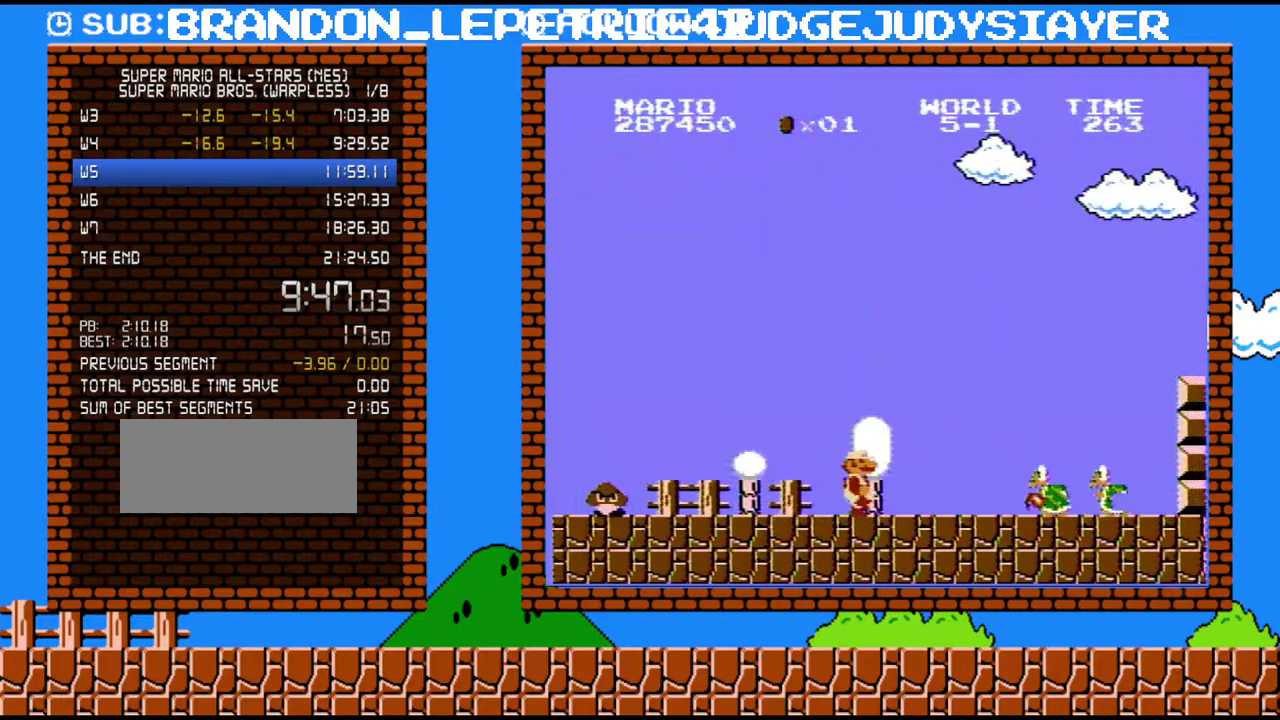
{"buttons": ["B", "DPAD_RIGHT"], "events": []}
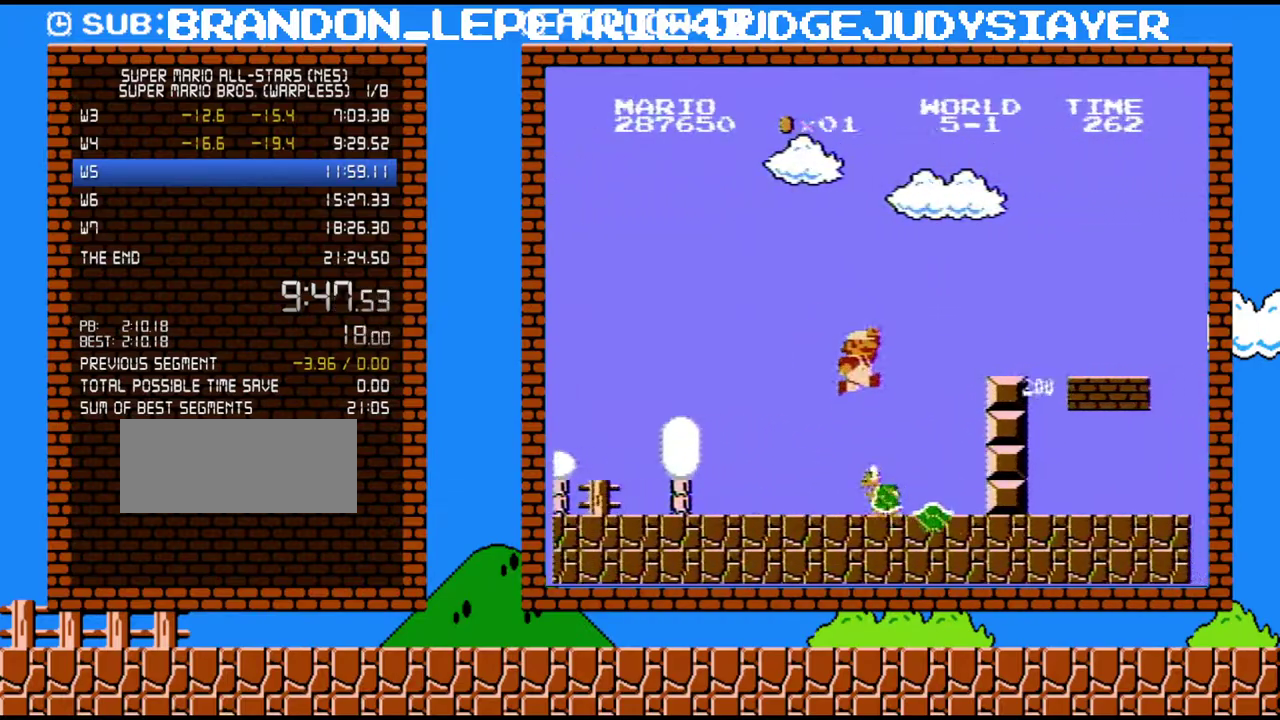
{"buttons": ["B", "DPAD_RIGHT"], "events": [[17, "A", "down"], [383, "A", "up"]]}
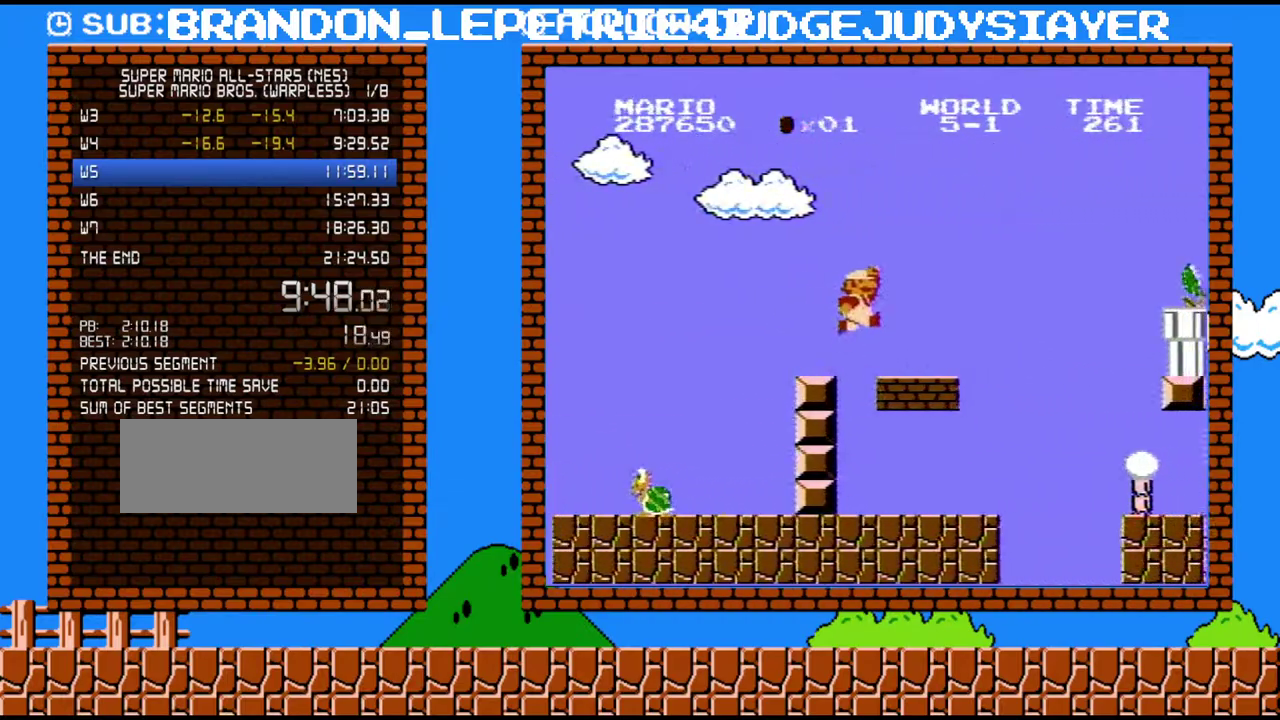
{"buttons": ["B", "DPAD_RIGHT"], "events": [[167, "A", "down"], [317, "A", "up"]]}
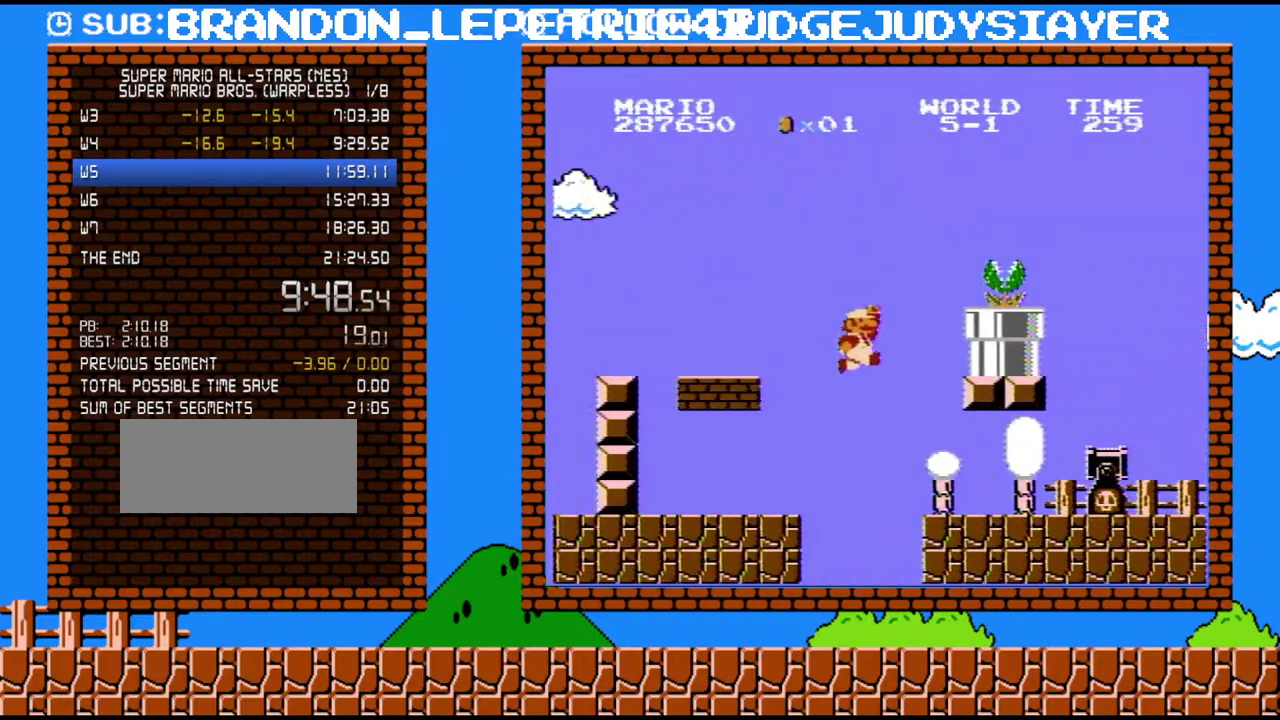
{"buttons": ["B", "DPAD_DOWN"], "events": [[167, "DPAD_RIGHT", "up"], [350, "DPAD_DOWN", "down"]]}
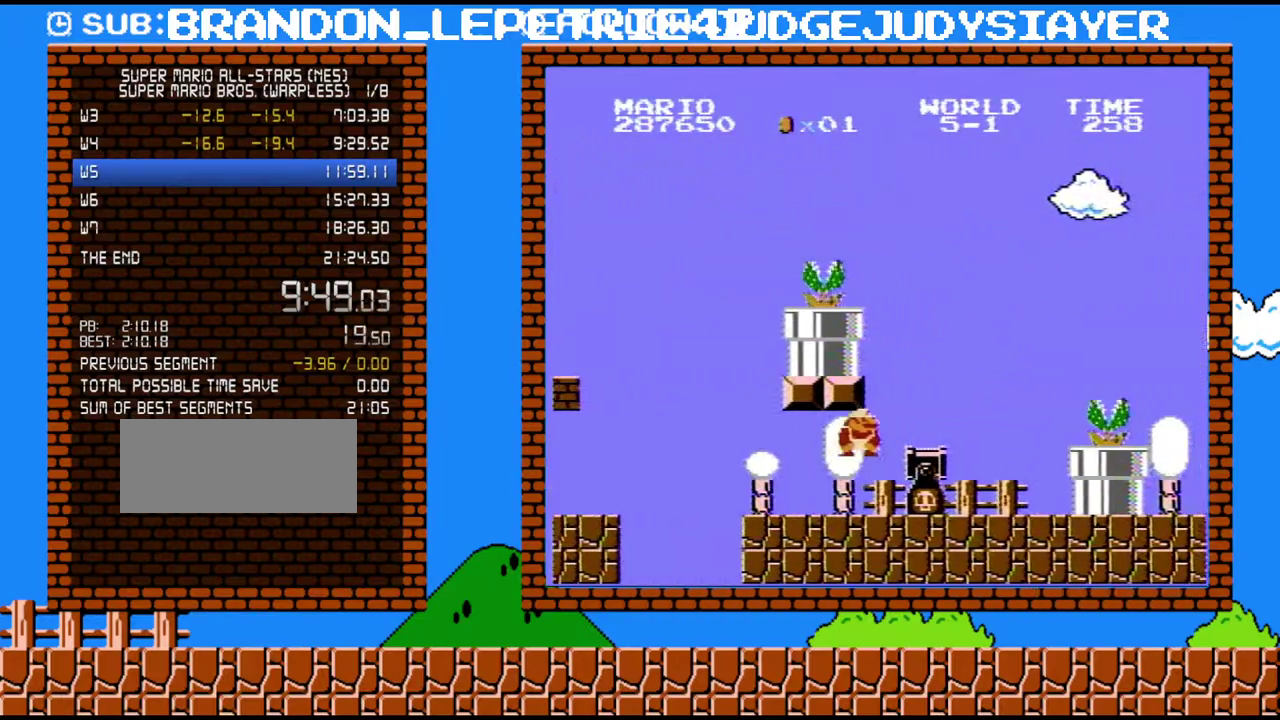
{"buttons": ["B"], "events": [[133, "A", "down"], [233, "A", "up"], [267, "DPAD_DOWN", "up"]]}
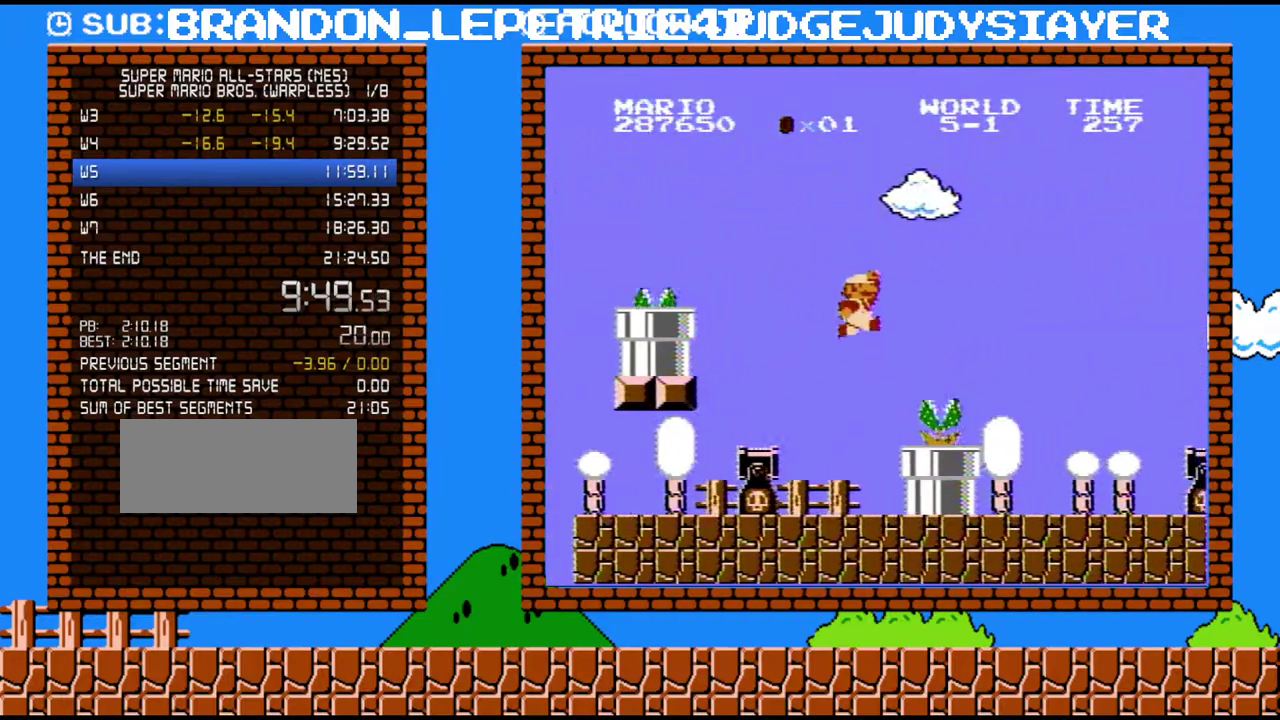
{"buttons": ["B", "DPAD_RIGHT"], "events": [[50, "A", "down"], [50, "DPAD_RIGHT", "down"], [267, "A", "up"]]}
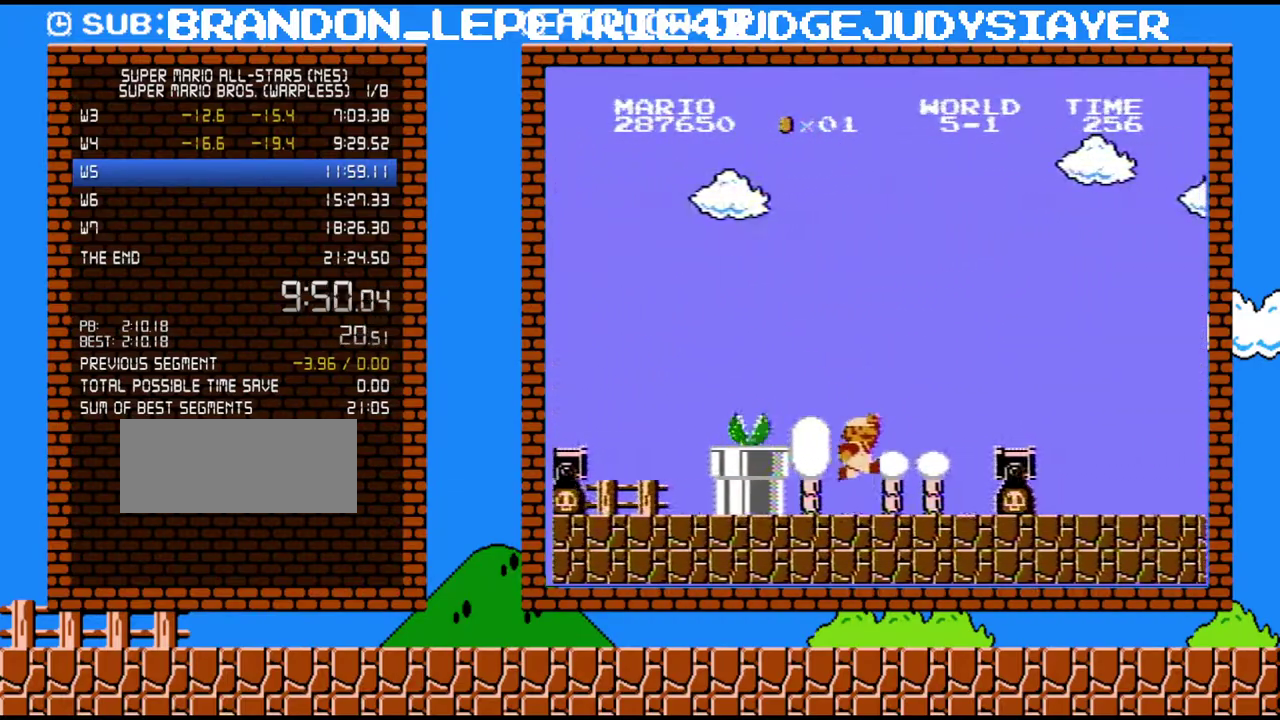
{"buttons": ["A", "B", "DPAD_RIGHT"], "events": [[350, "A", "down"]]}
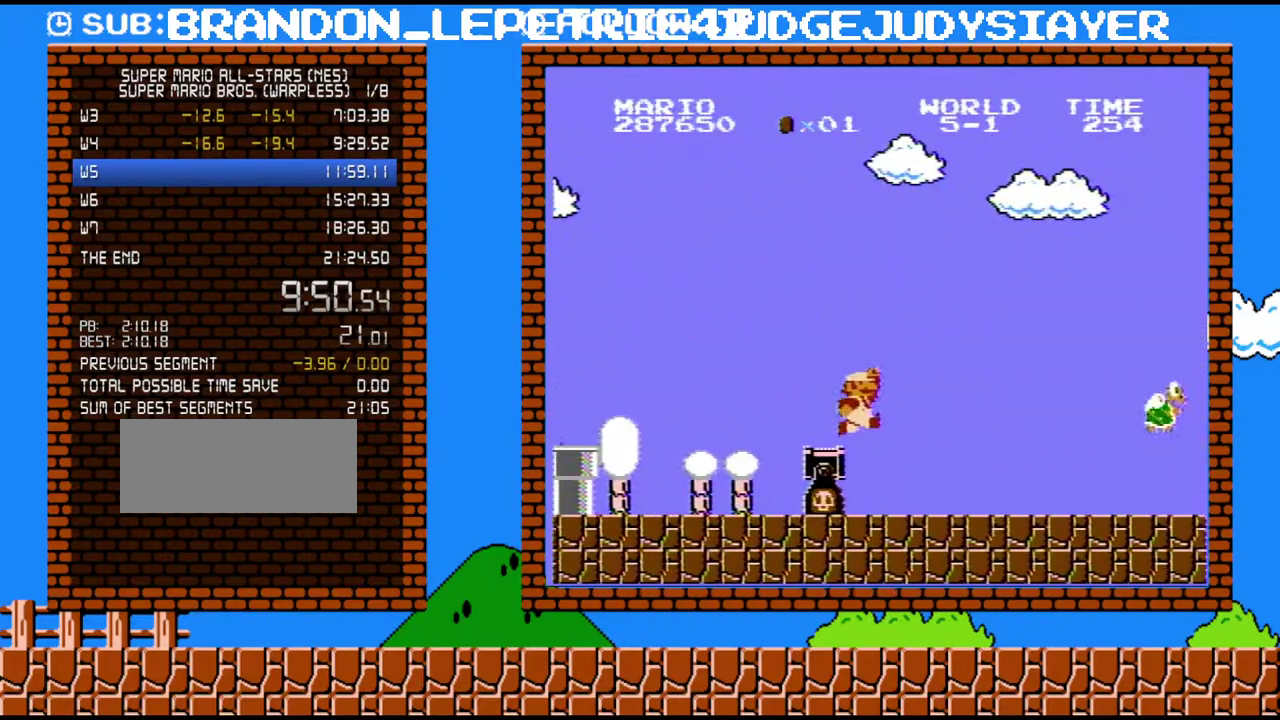
{"buttons": ["B", "DPAD_RIGHT"], "events": [[17, "A", "up"]]}
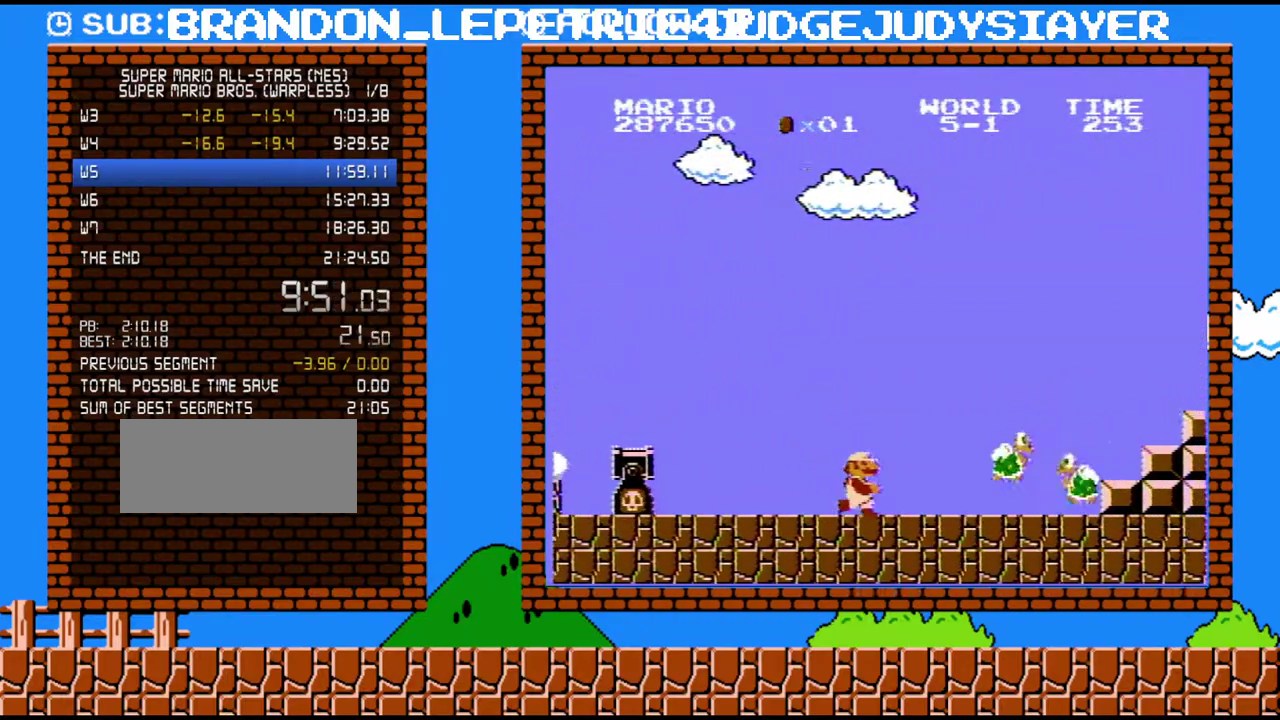
{"buttons": ["A", "B", "DPAD_RIGHT"], "events": [[350, "A", "down"]]}
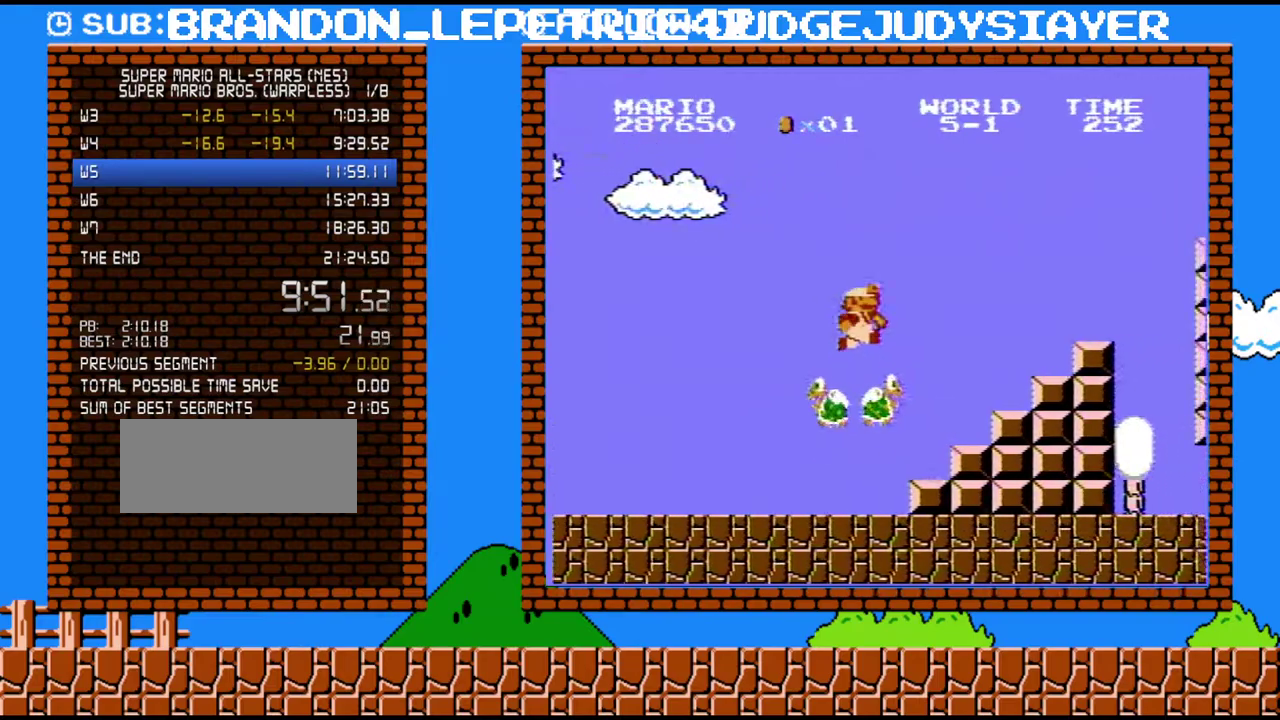
{"buttons": ["B", "DPAD_RIGHT"], "events": [[17, "B", "up"], [200, "B", "down"], [300, "A", "up"]]}
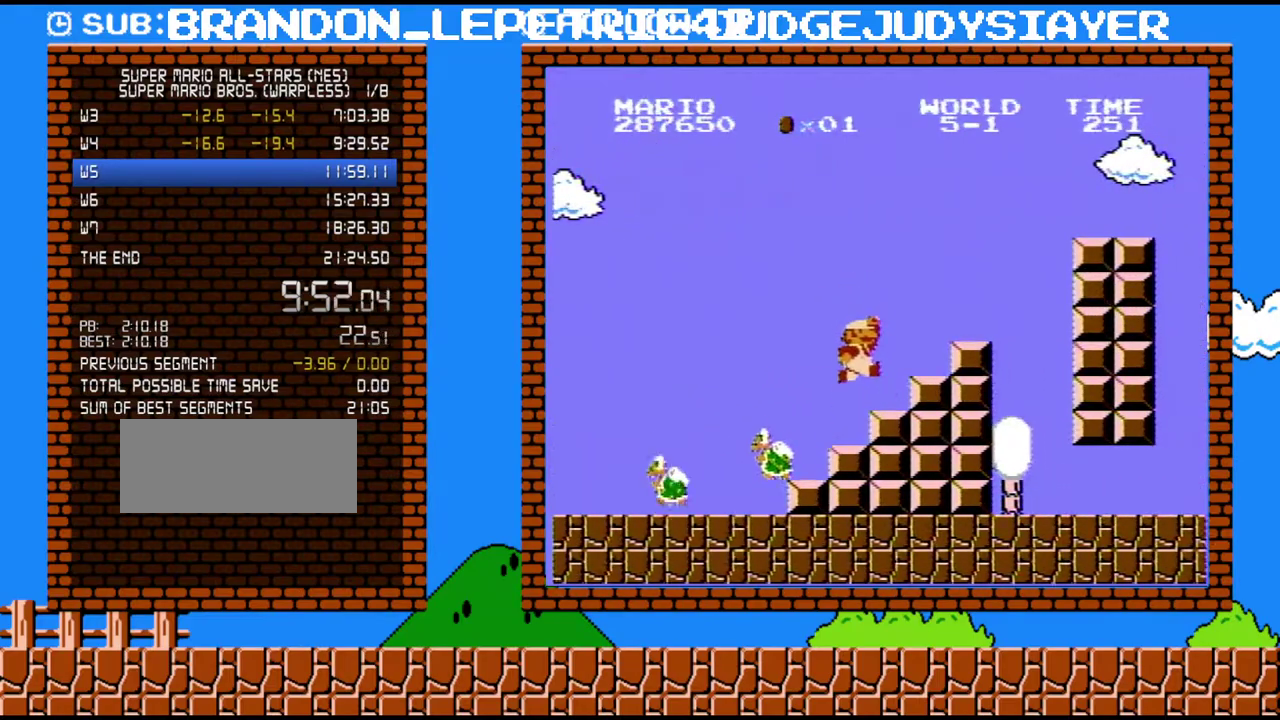
{"buttons": ["A", "B", "DPAD_RIGHT"], "events": [[100, "A", "down"], [283, "A", "up"], [350, "A", "down"]]}
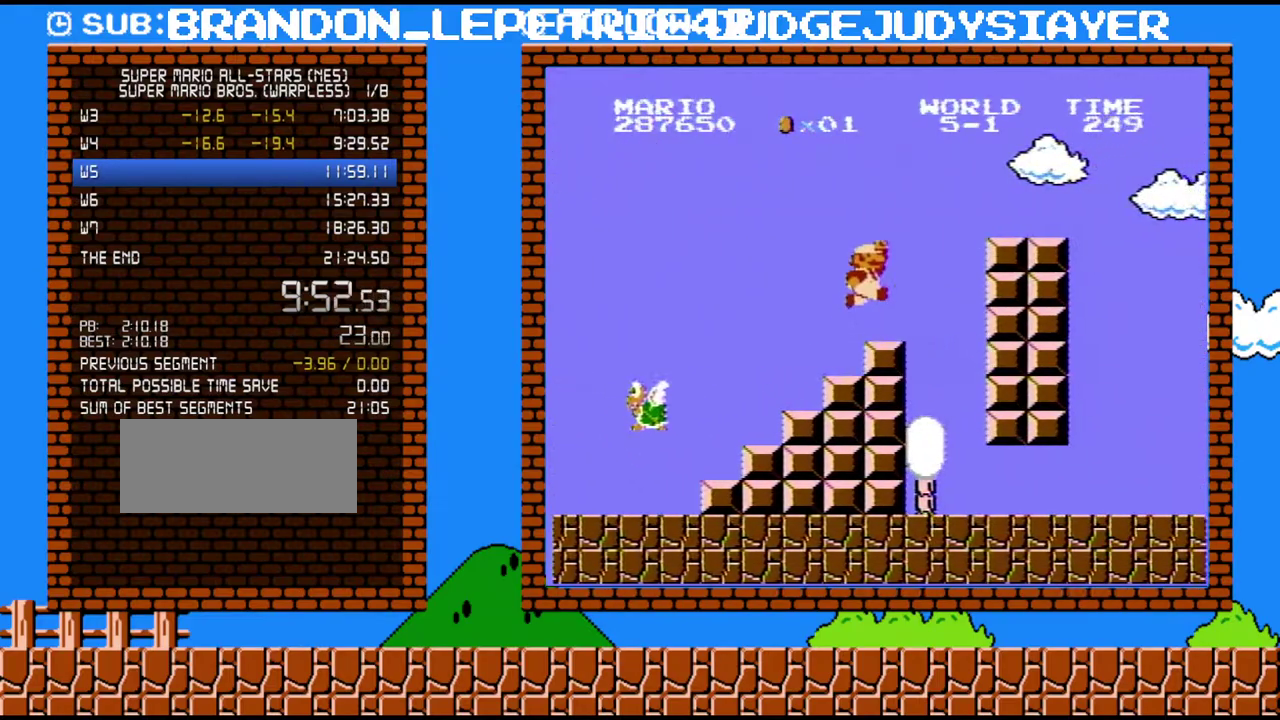
{"buttons": ["A", "B", "DPAD_RIGHT"], "events": [[50, "A", "up"], [133, "A", "down"]]}
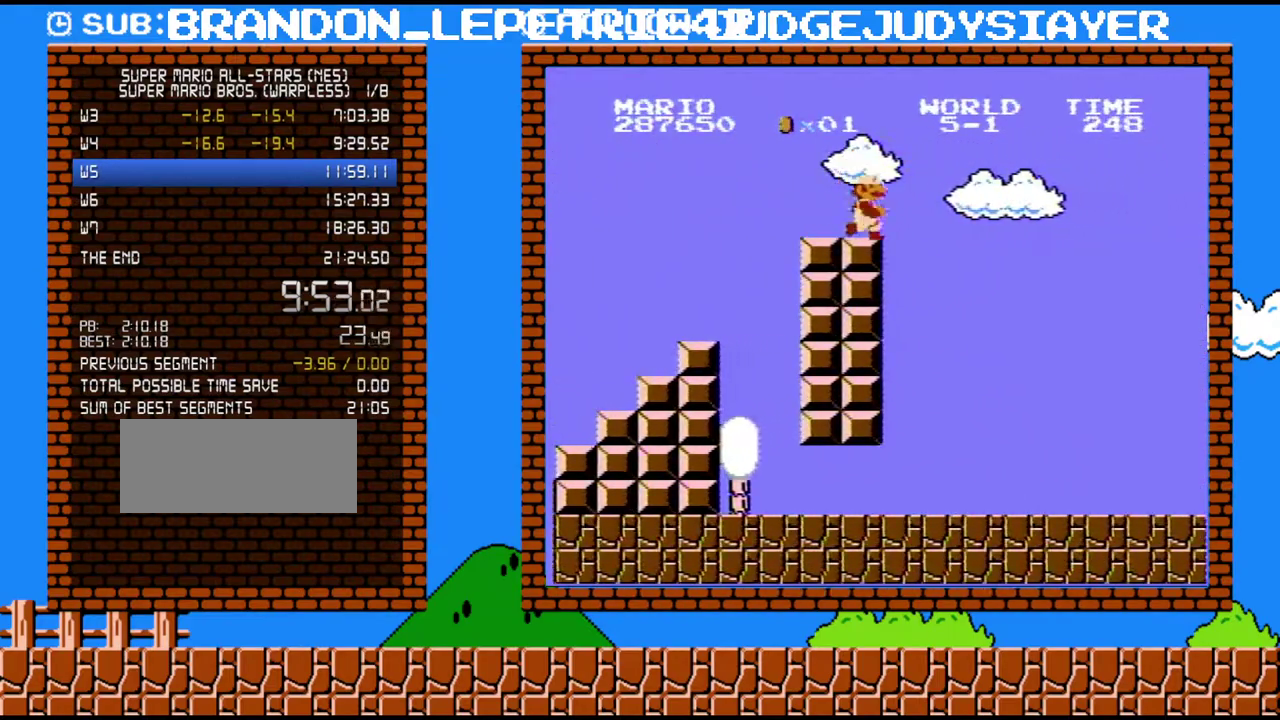
{"buttons": ["A", "B", "DPAD_RIGHT"], "events": [[50, "A", "up"], [300, "A", "down"]]}
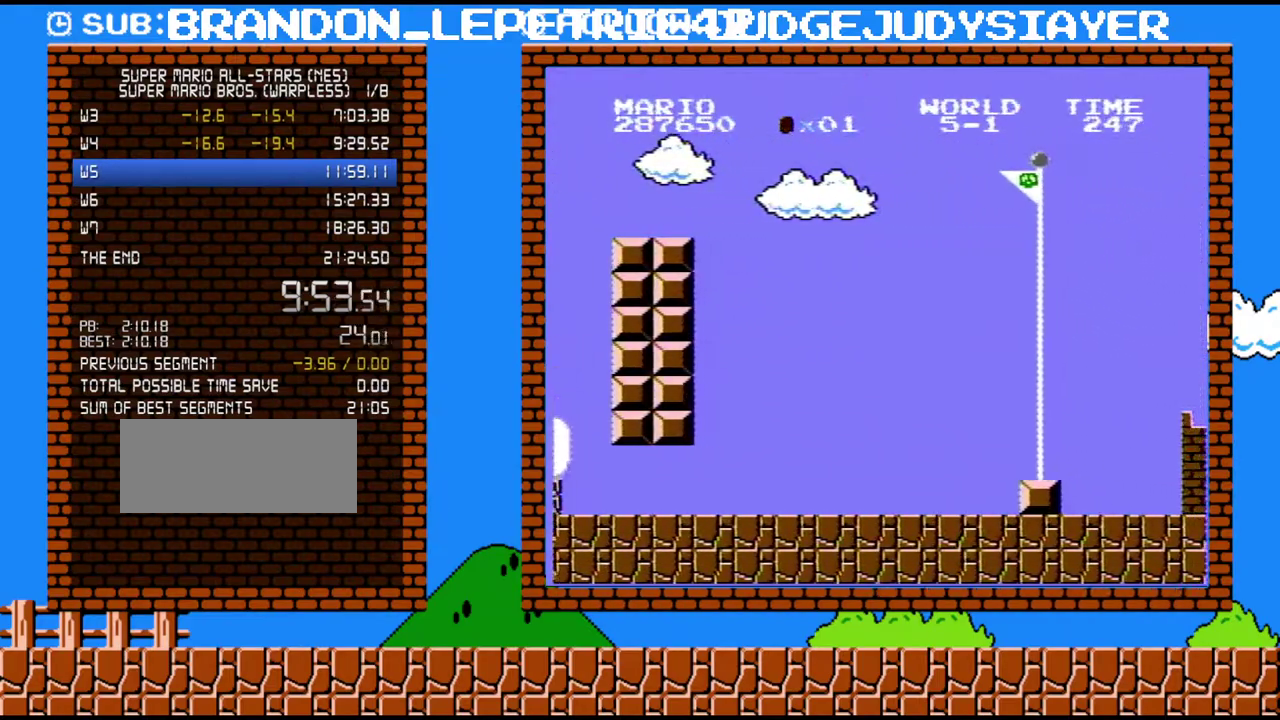
{"buttons": ["B", "DPAD_LEFT"], "events": [[167, "DPAD_LEFT", "down"], [167, "DPAD_RIGHT", "up"], [317, "A", "up"]]}
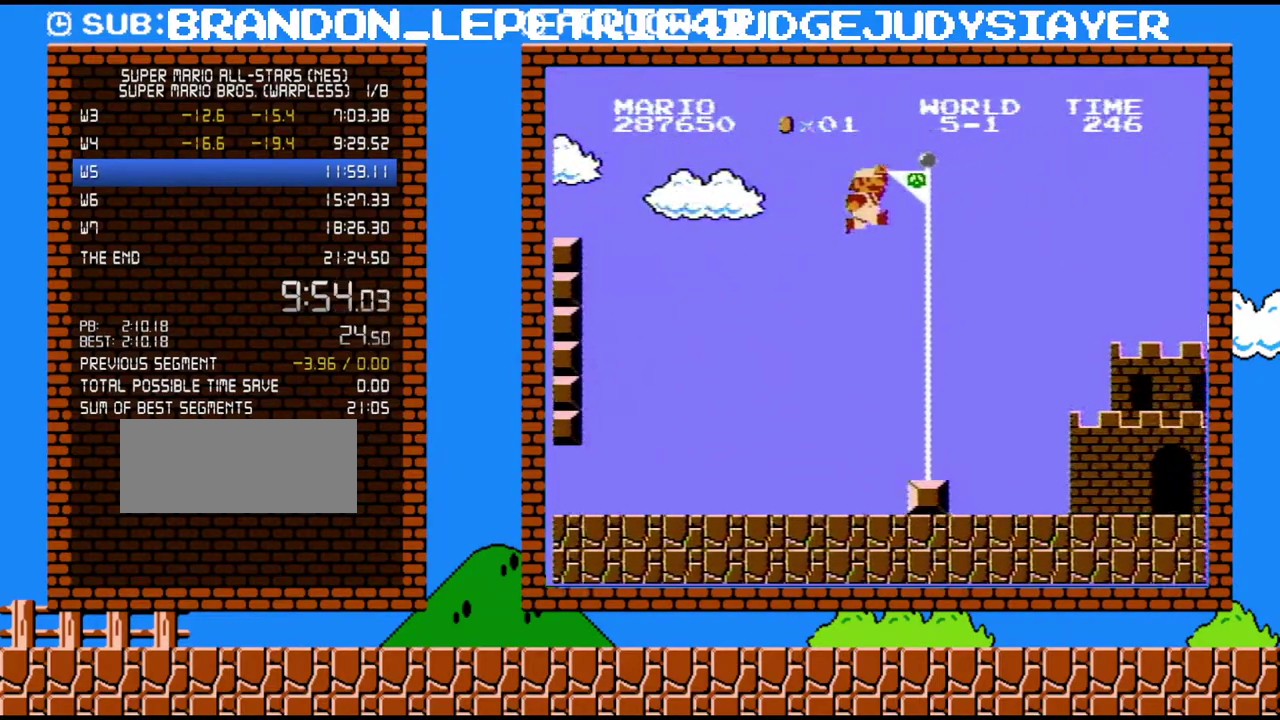
{"buttons": ["B", "DPAD_RIGHT"], "events": [[300, "DPAD_LEFT", "up"], [350, "DPAD_RIGHT", "down"]]}
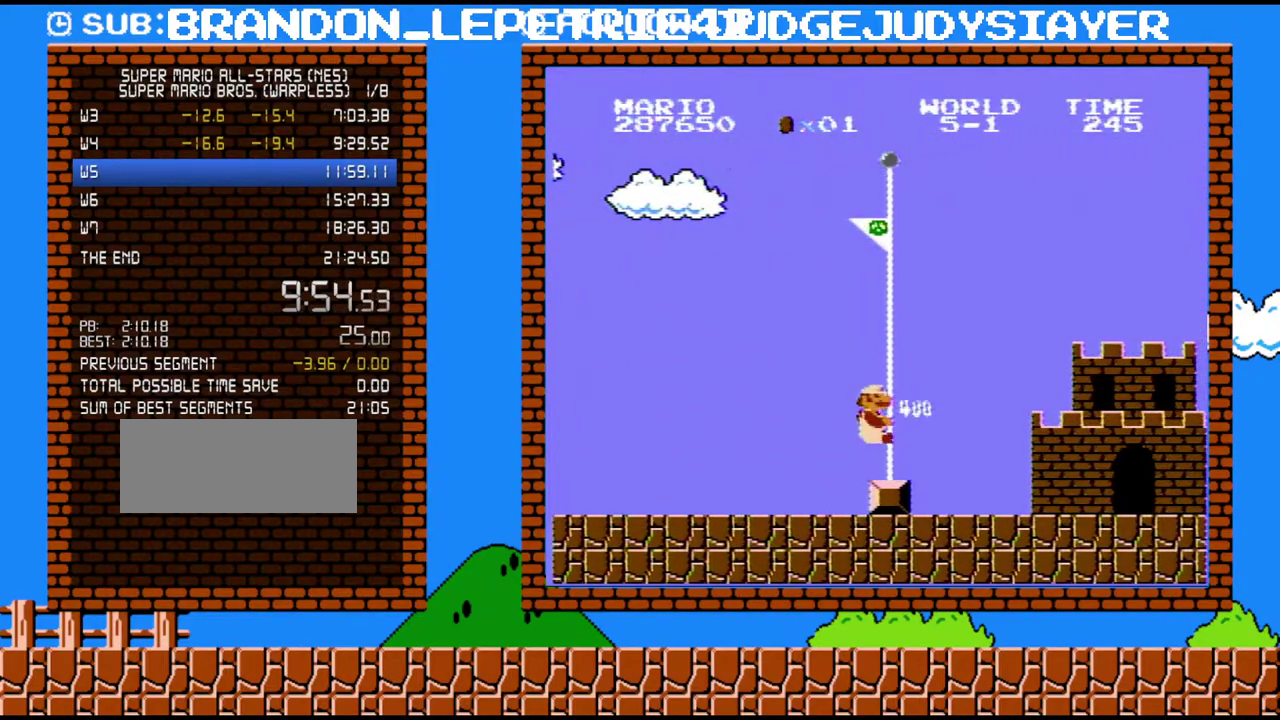
{"buttons": [], "events": [[383, "DPAD_RIGHT", "up"], [450, "B", "up"]]}